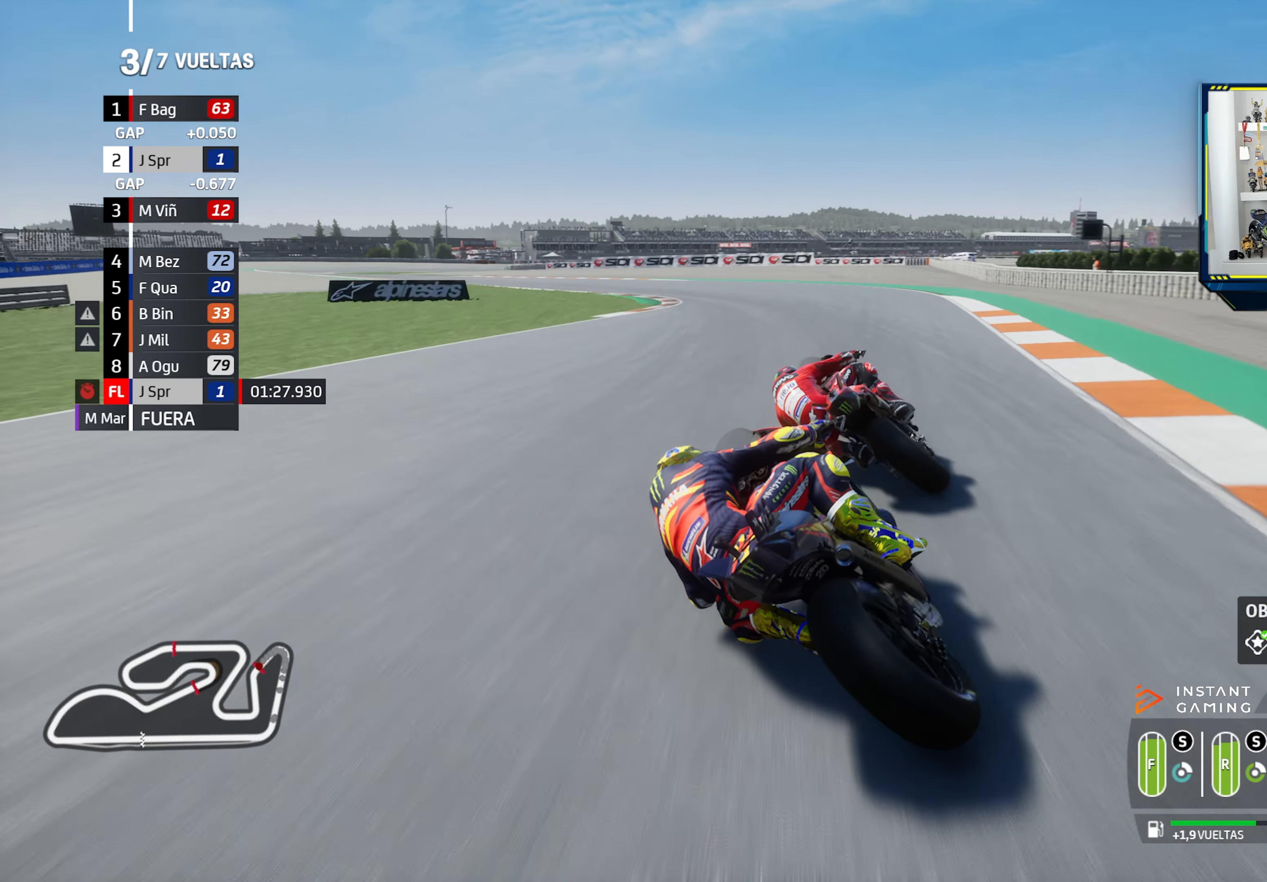
Gameplay with a controller (PlayStation layout); each line is a JSON object with the inputs held at the frame after it. "events" lists button and stick changes between this image and that frame as [ms after this image, input, new state], when the widget could be followed in between.
{"buttons": ["R2"], "left_stick": "left", "right_stick": "center", "events": [[216, "R2", "down"]]}
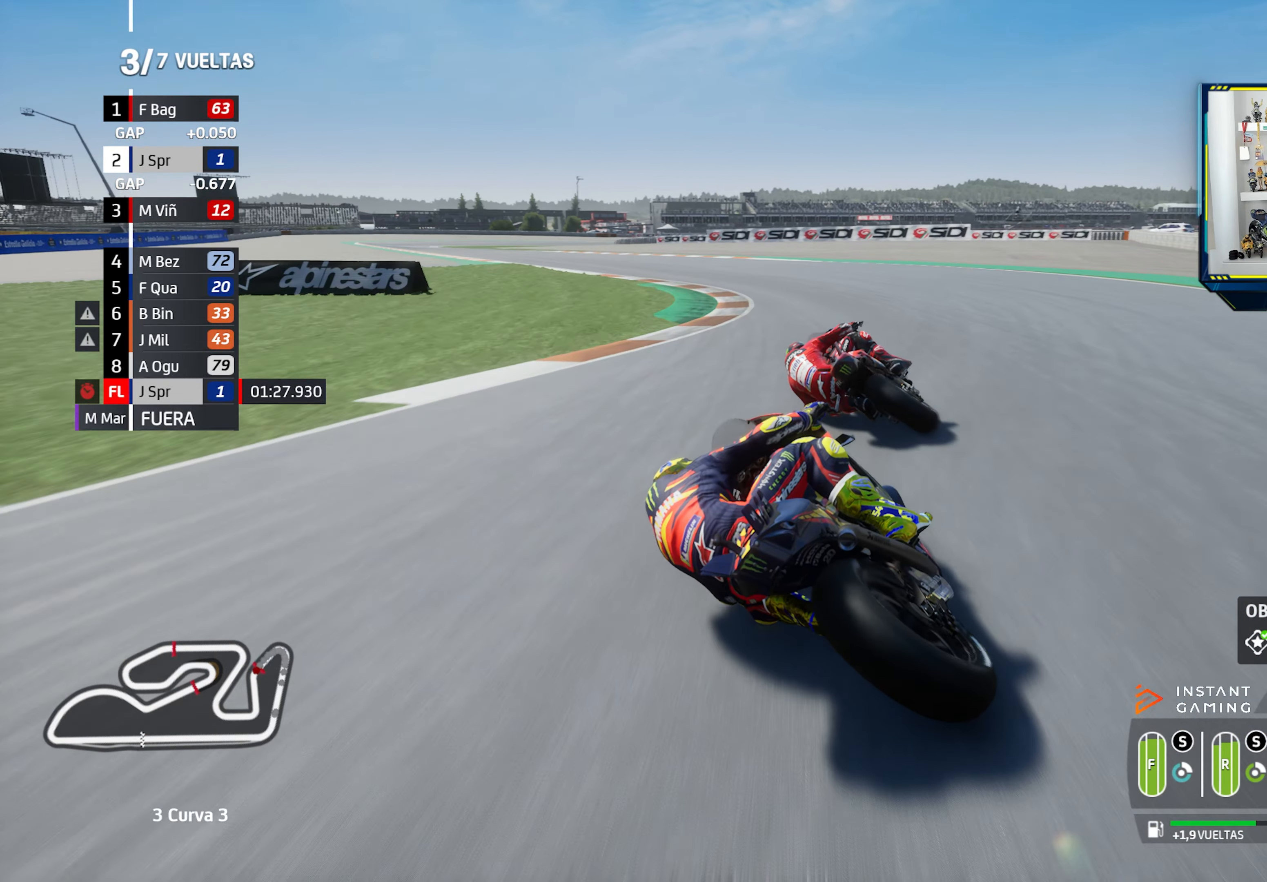
{"buttons": ["R2"], "left_stick": "left", "right_stick": "center", "events": []}
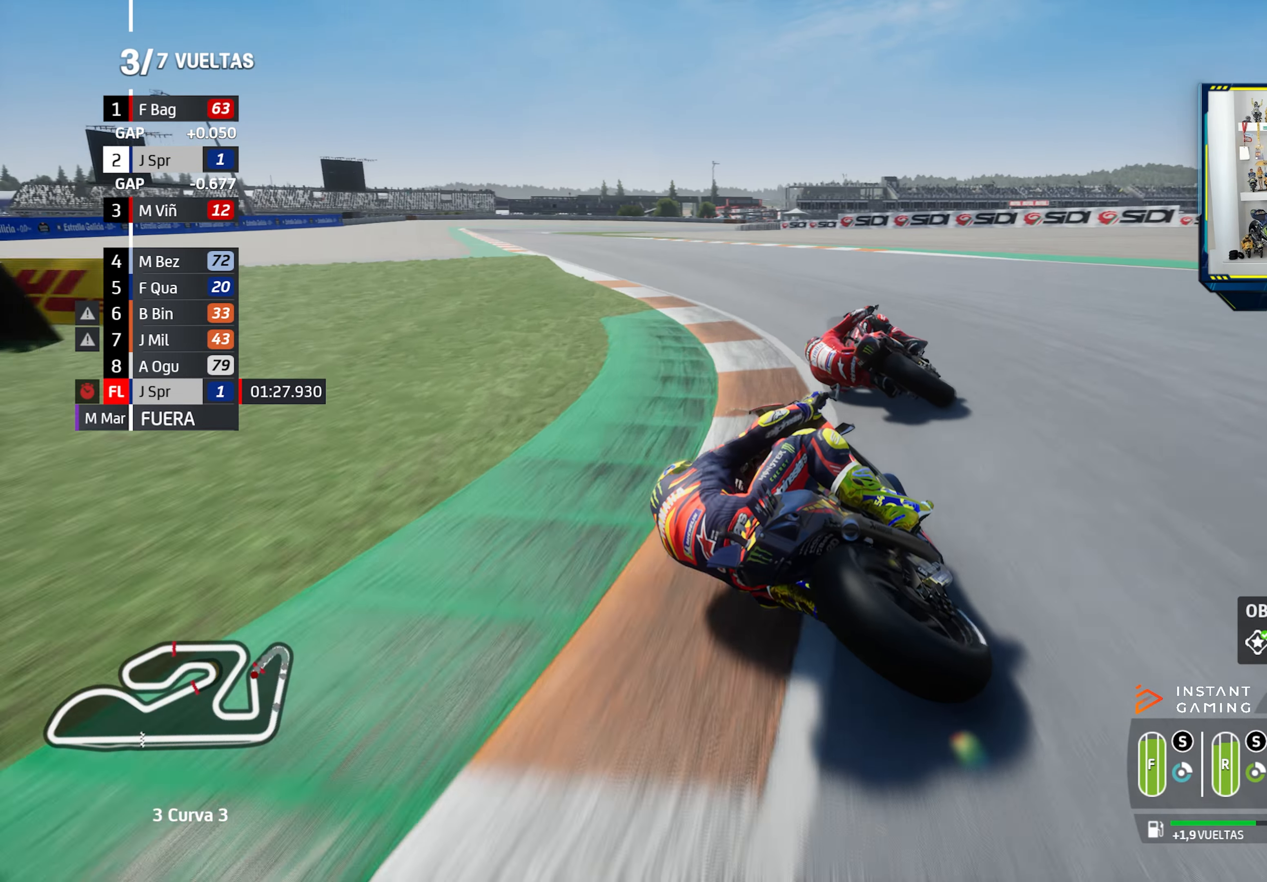
{"buttons": [], "left_stick": "left", "right_stick": "center", "events": [[467, "R2", "up"]]}
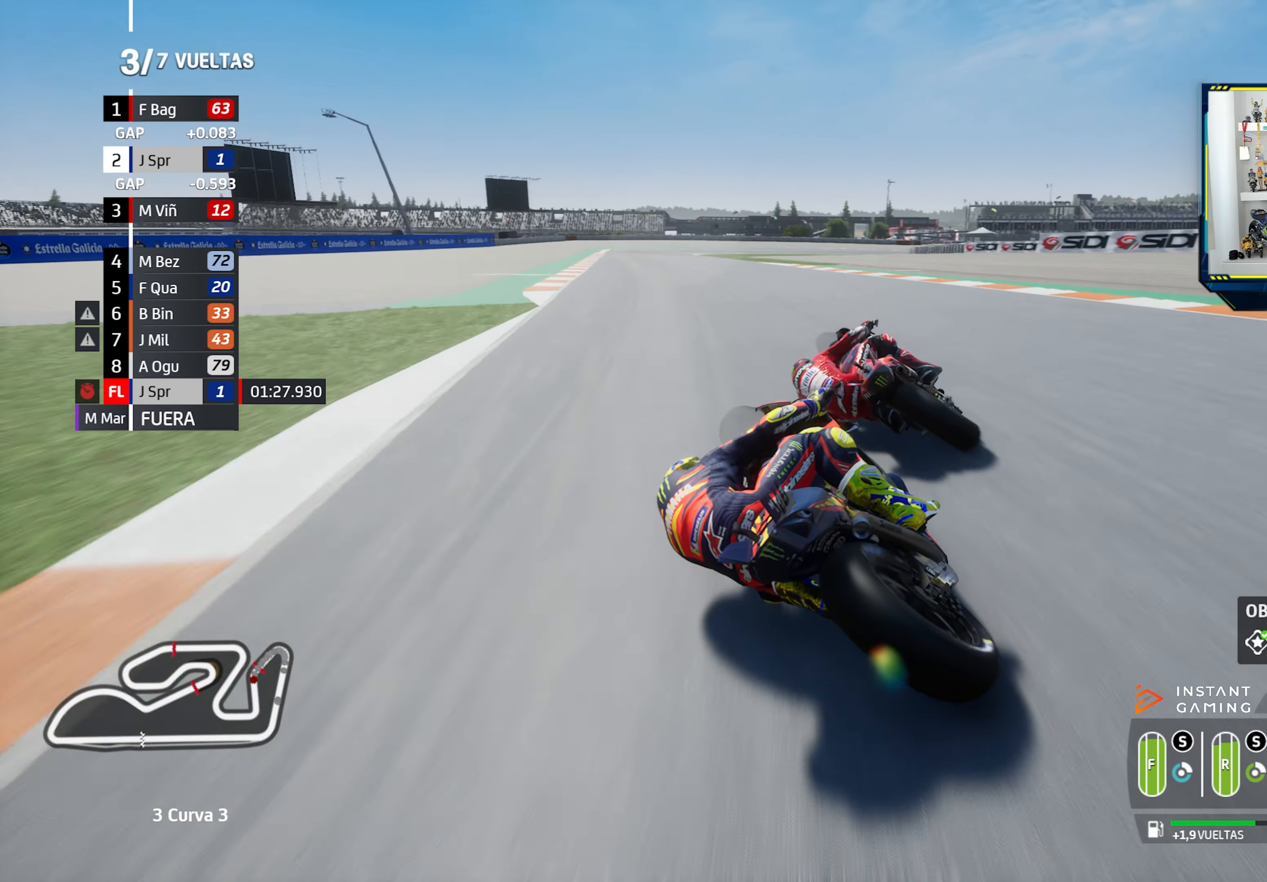
{"buttons": ["R2"], "left_stick": "left", "right_stick": "center", "events": [[100, "R2", "down"]]}
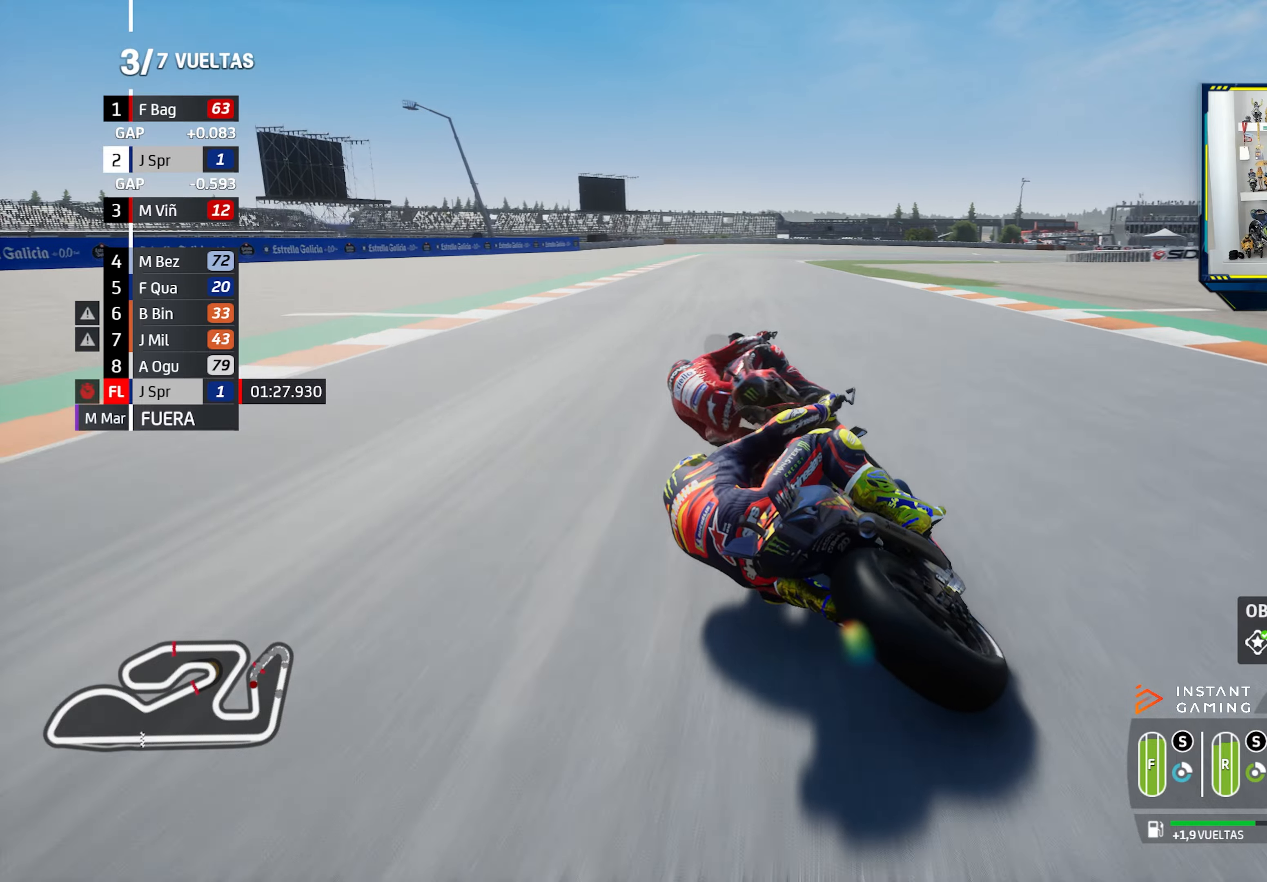
{"buttons": ["R2"], "left_stick": "right", "right_stick": "center", "events": [[67, "left_stick", "center"], [217, "left_stick", "right"]]}
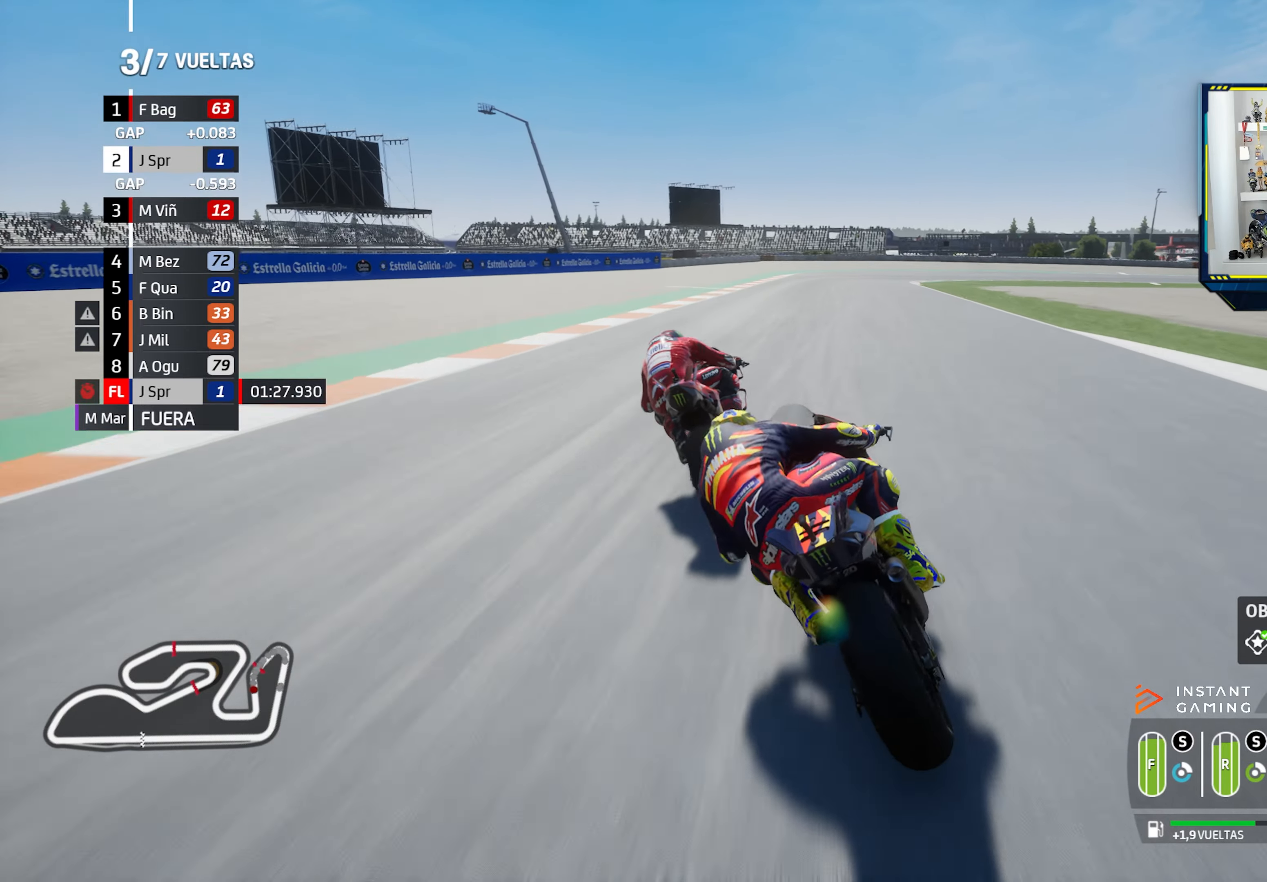
{"buttons": [], "left_stick": "right", "right_stick": "center", "events": [[183, "R2", "up"]]}
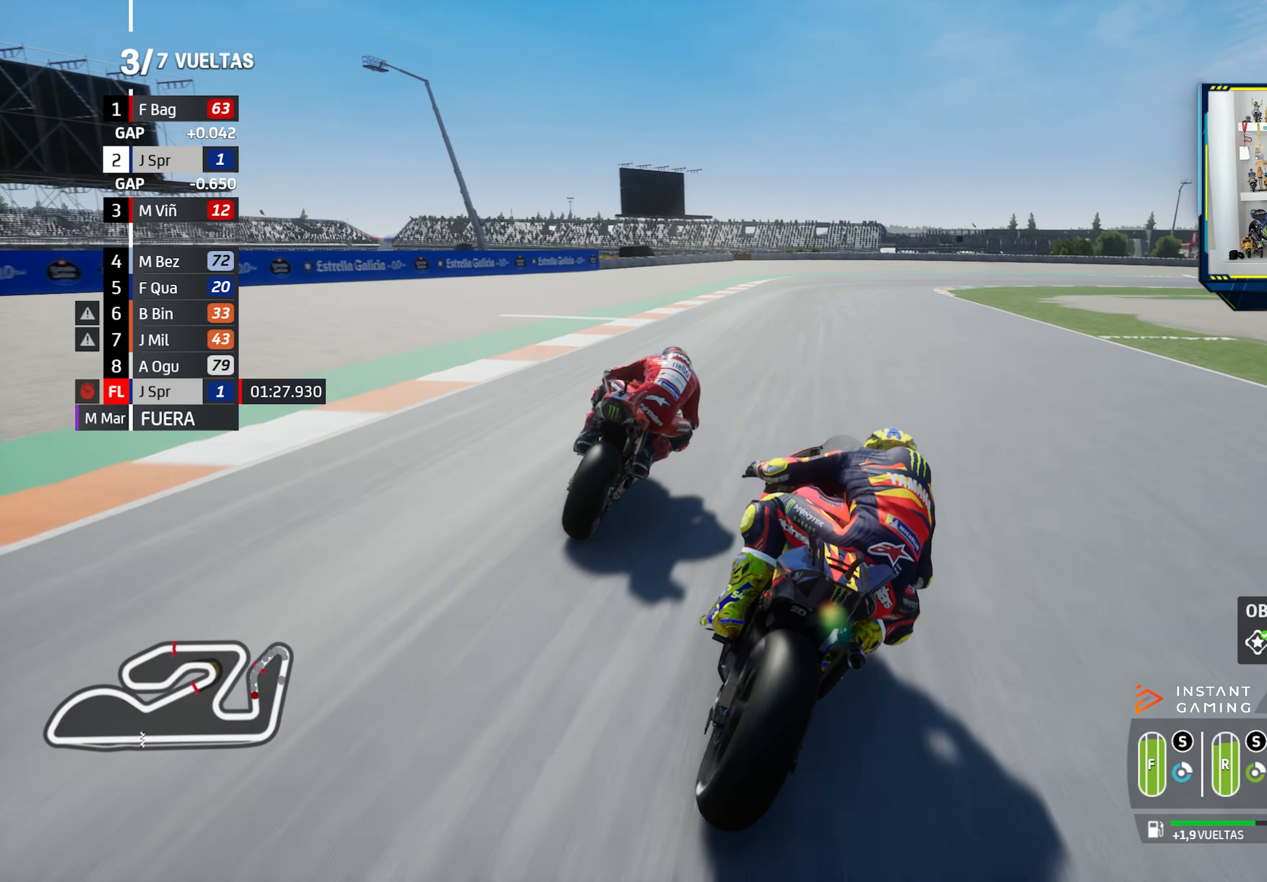
{"buttons": ["CROSS", "SQUARE", "L2"], "left_stick": "down-right", "right_stick": "center", "events": [[267, "left_stick", "down-right"], [384, "L2", "down"], [401, "CROSS", "down"], [401, "SQUARE", "down"]]}
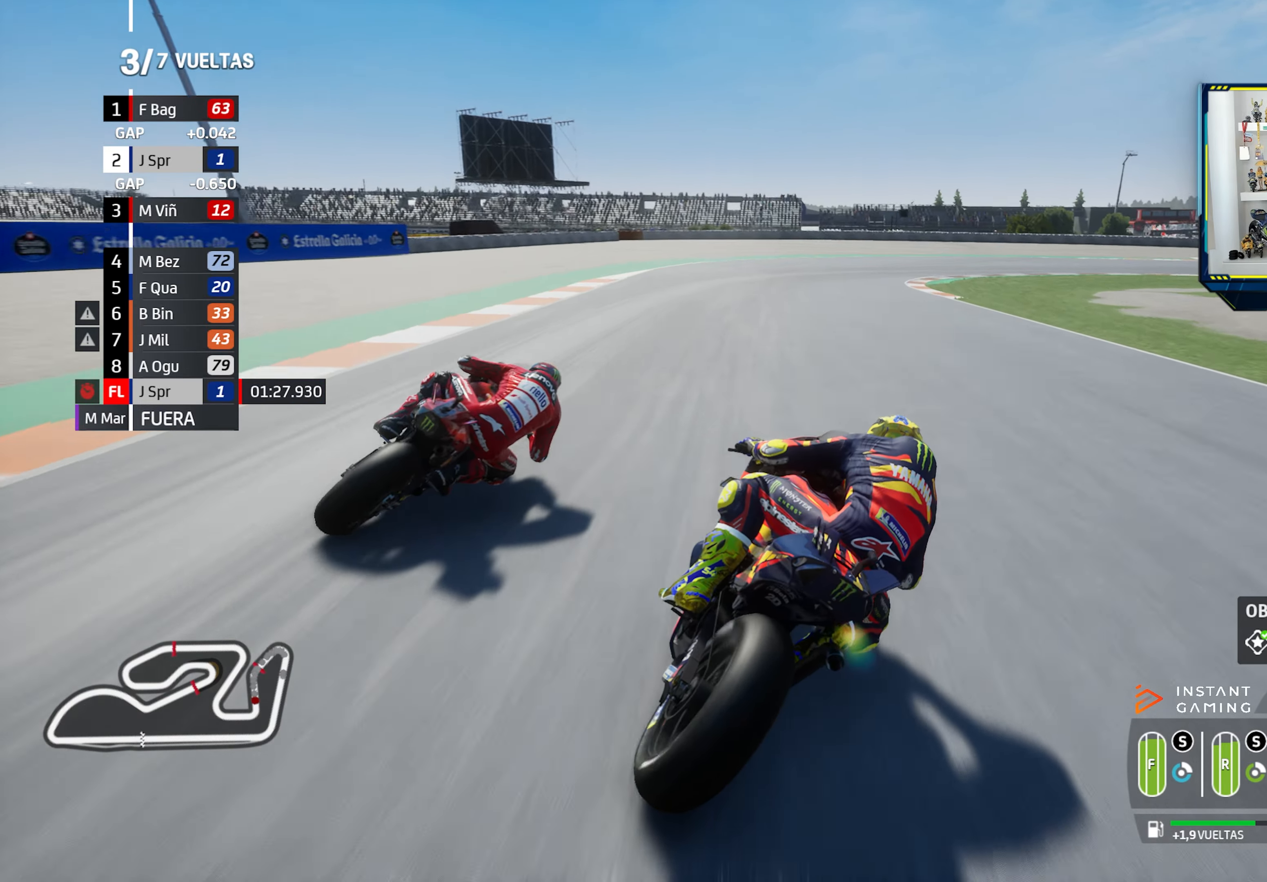
{"buttons": ["CROSS", "L2"], "left_stick": "down-right", "right_stick": "center", "events": [[16, "CROSS", "up"], [16, "SQUARE", "up"], [100, "CROSS", "down"], [200, "CROSS", "up"], [317, "CROSS", "down"], [417, "CROSS", "up"], [500, "CROSS", "down"]]}
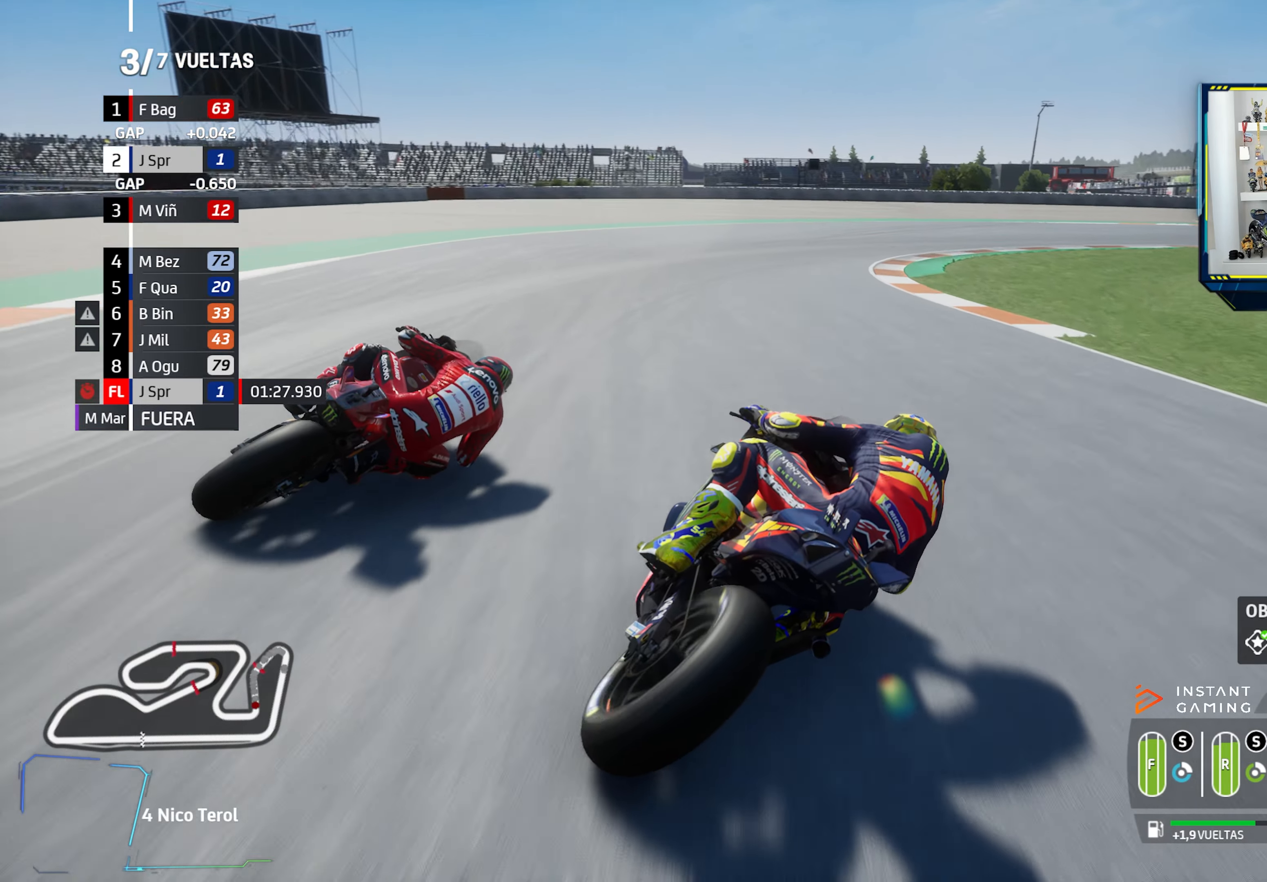
{"buttons": ["L2"], "left_stick": "down-right", "right_stick": "center", "events": [[100, "CROSS", "up"], [200, "CROSS", "down"], [284, "CROSS", "up"], [367, "CROSS", "down"], [484, "CROSS", "up"]]}
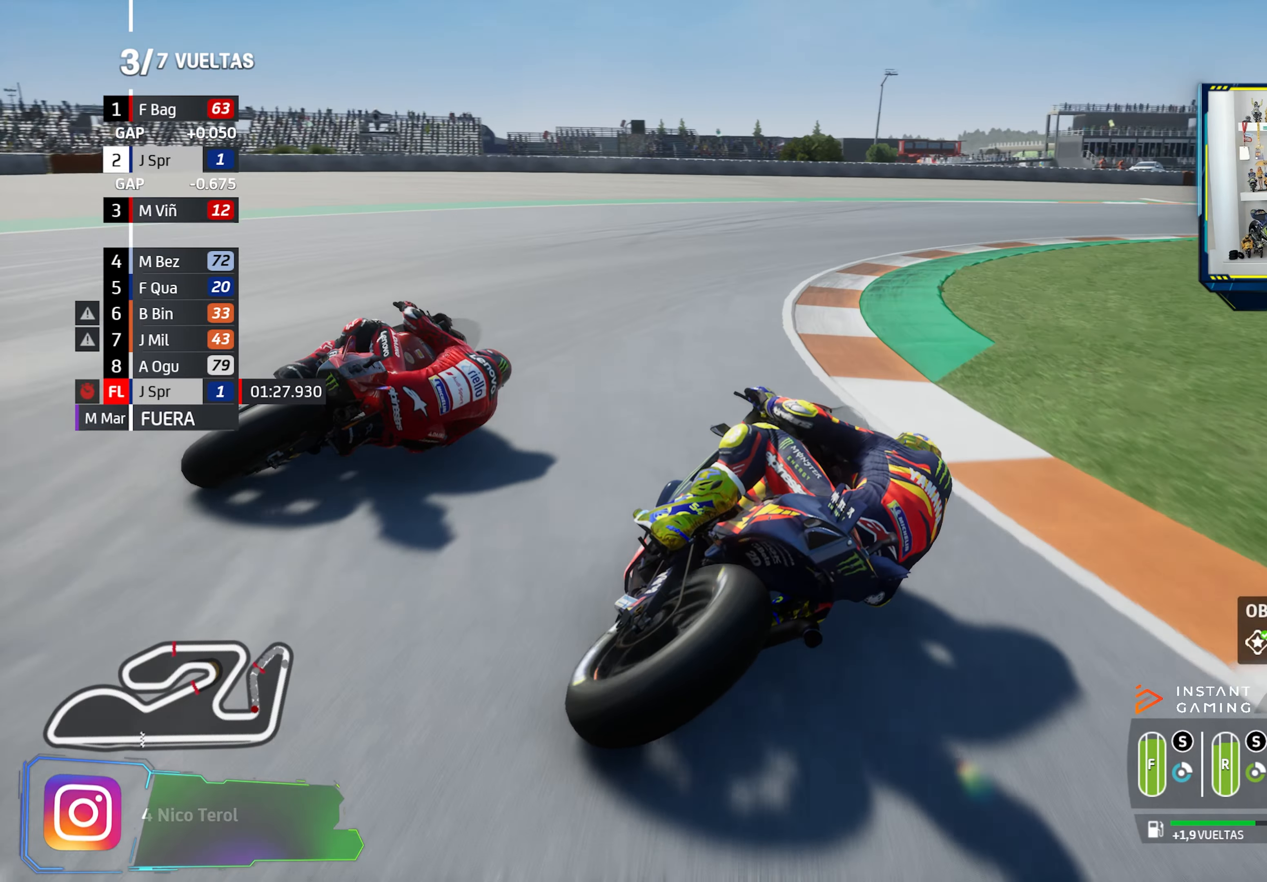
{"buttons": ["CROSS", "L2"], "left_stick": "down-right", "right_stick": "center", "events": [[66, "CROSS", "down"], [166, "CROSS", "up"], [250, "CROSS", "down"], [383, "CROSS", "up"], [467, "CROSS", "down"]]}
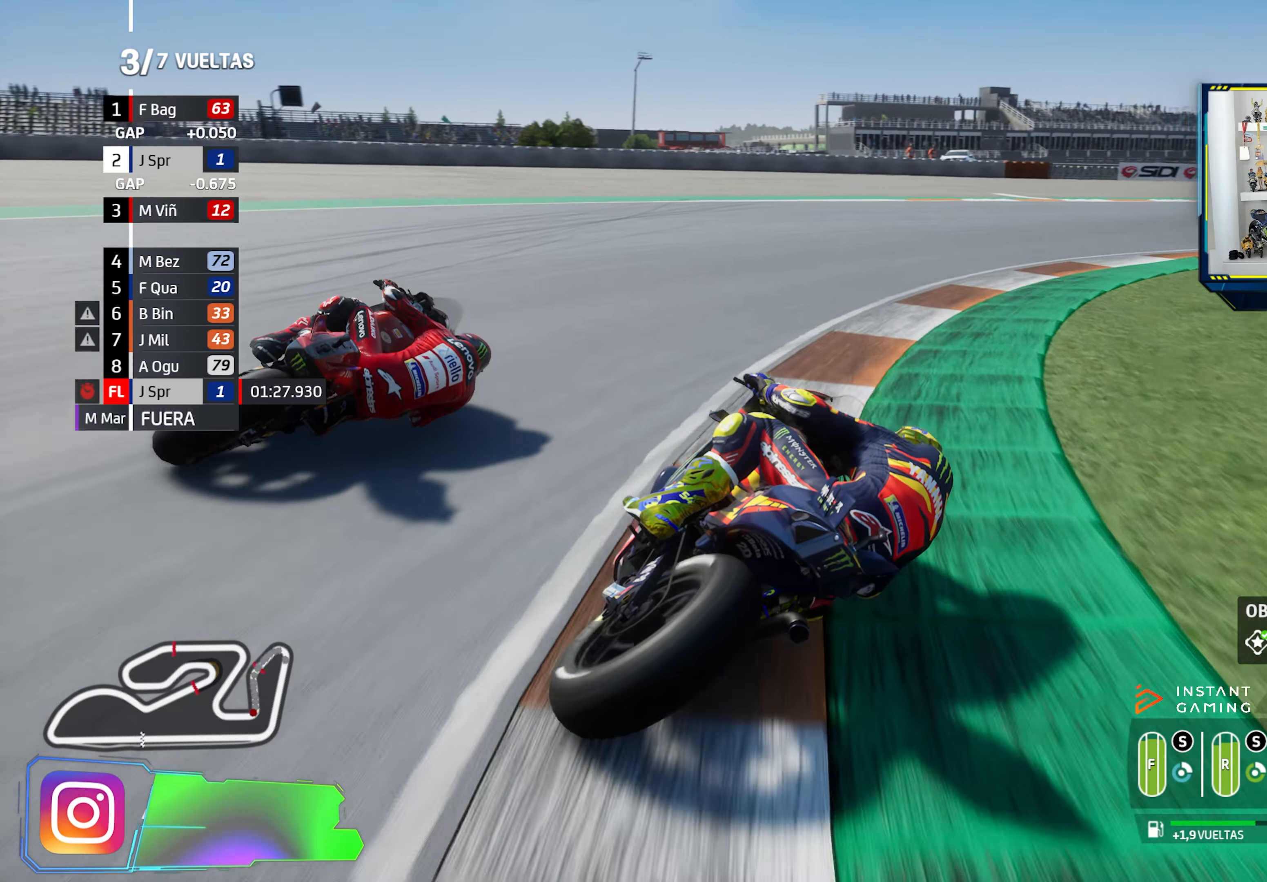
{"buttons": ["R2"], "left_stick": "down-right", "right_stick": "center", "events": [[50, "CROSS", "up"], [150, "CROSS", "down"], [267, "CROSS", "up"], [300, "L2", "up"], [467, "R2", "down"]]}
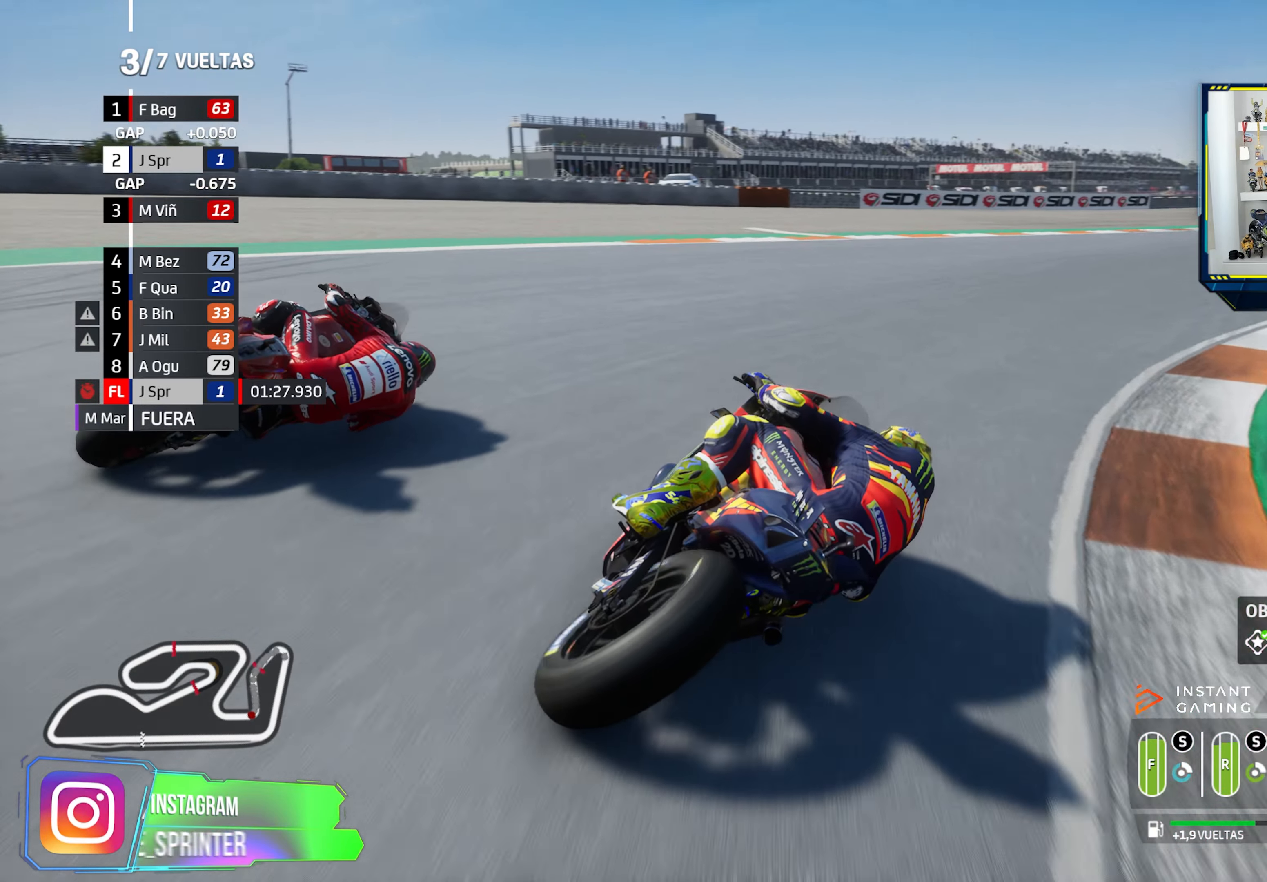
{"buttons": ["R2"], "left_stick": "down-right", "right_stick": "center", "events": []}
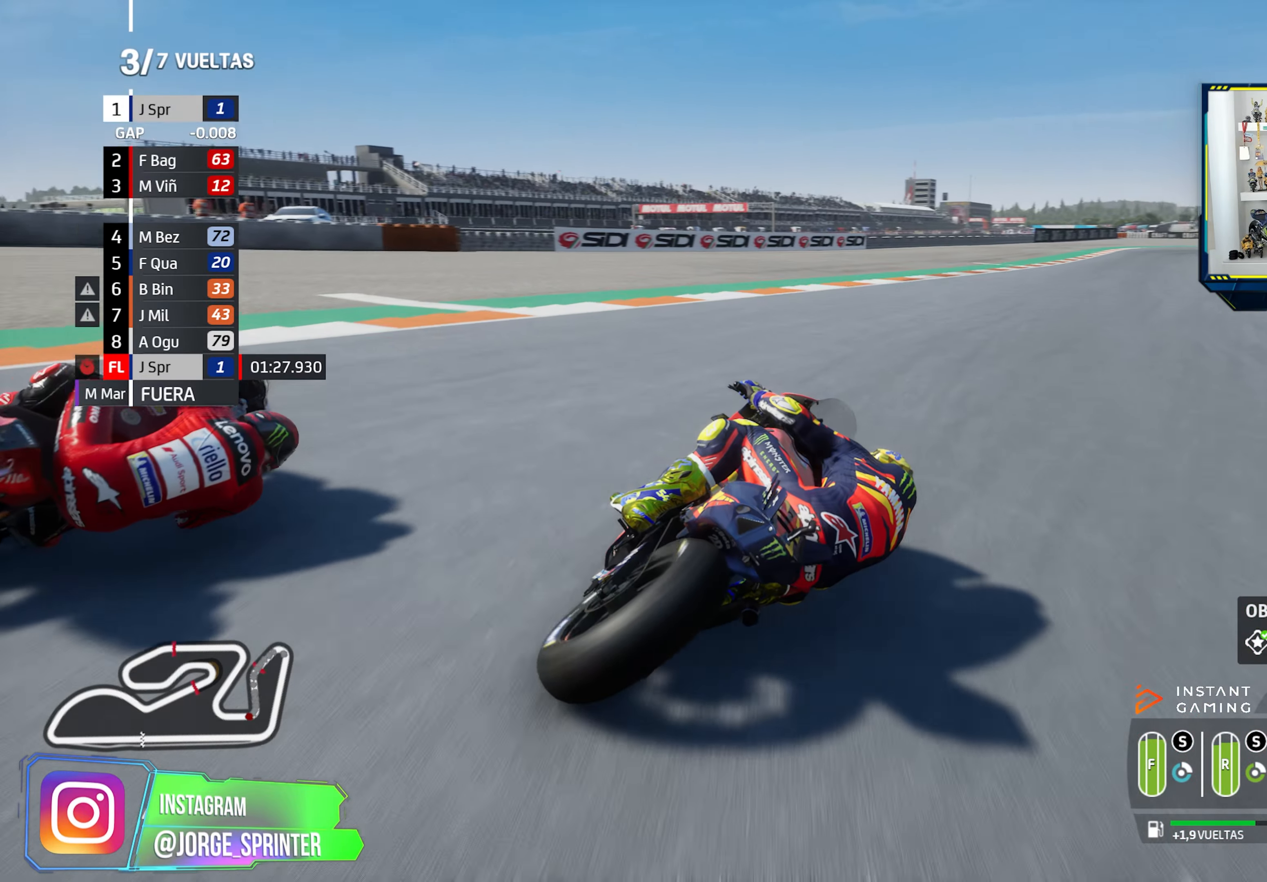
{"buttons": ["R2", "R3"], "left_stick": "right", "right_stick": "center"}
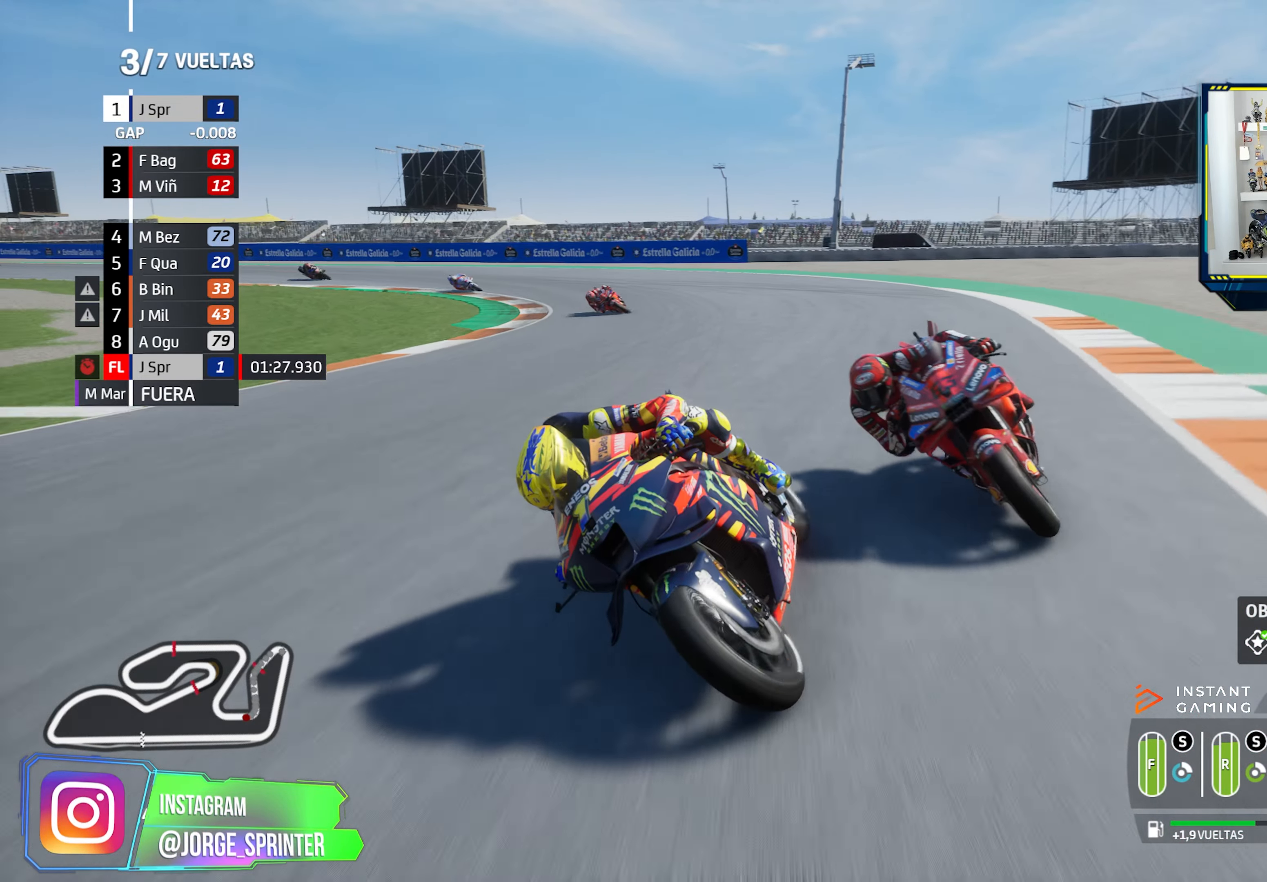
{"buttons": ["R2", "R3"], "left_stick": "center", "right_stick": "center", "events": [[183, "left_stick", "center"], [333, "left_stick", "right"], [483, "left_stick", "center"]]}
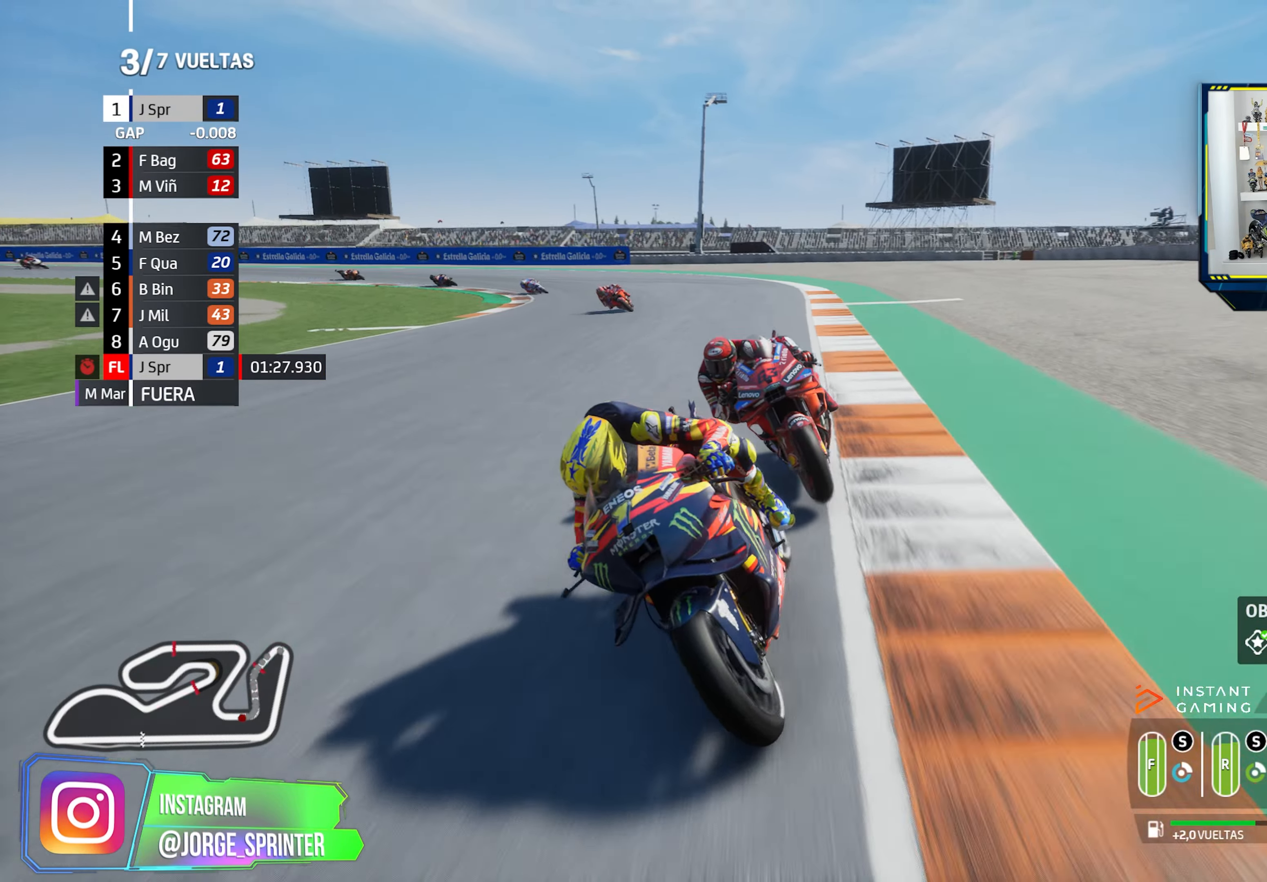
{"buttons": ["R2"], "left_stick": "right", "right_stick": "center", "events": [[17, "R3", "up"], [184, "left_stick", "right"], [317, "left_stick", "center"], [484, "left_stick", "right"]]}
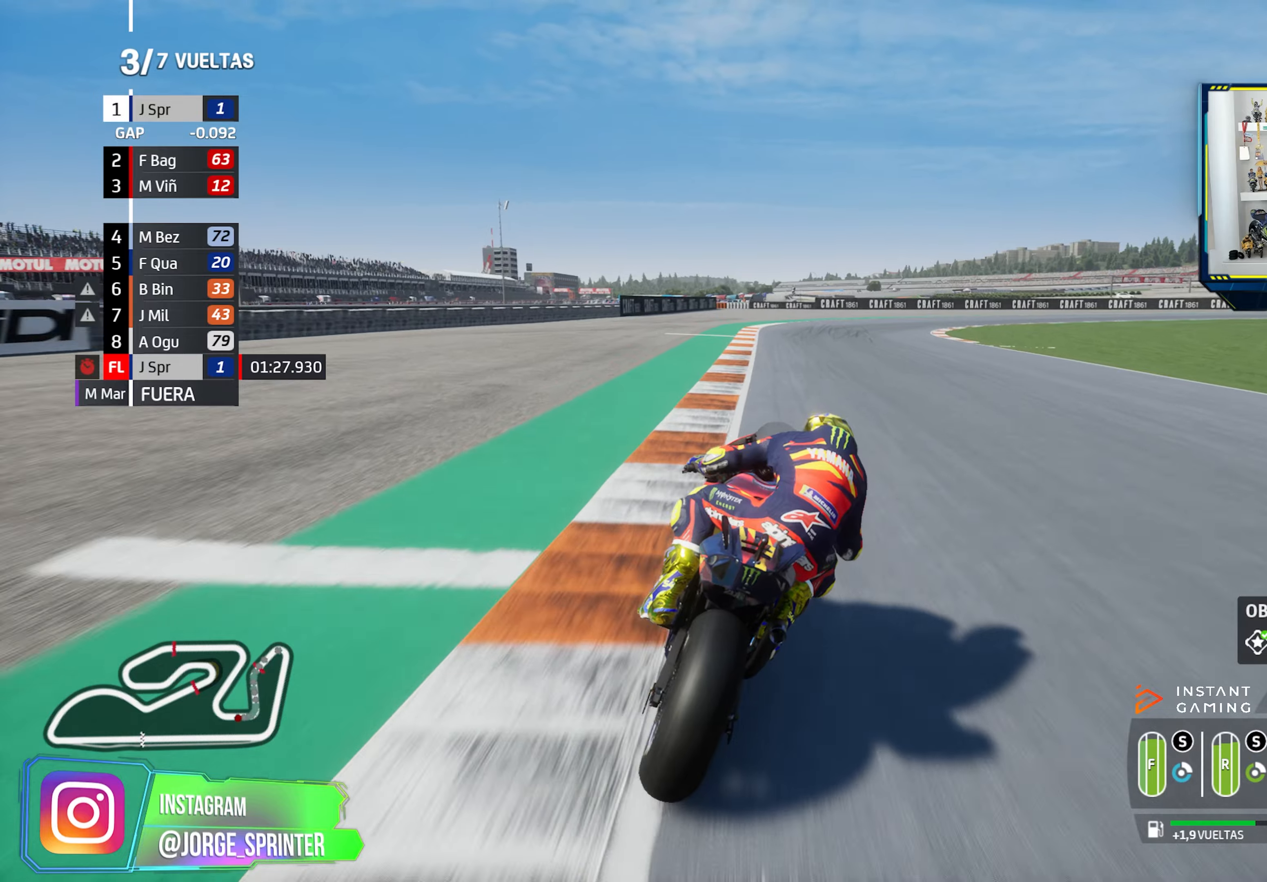
{"buttons": [], "left_stick": "right", "right_stick": "center", "events": [[150, "R2", "up"]]}
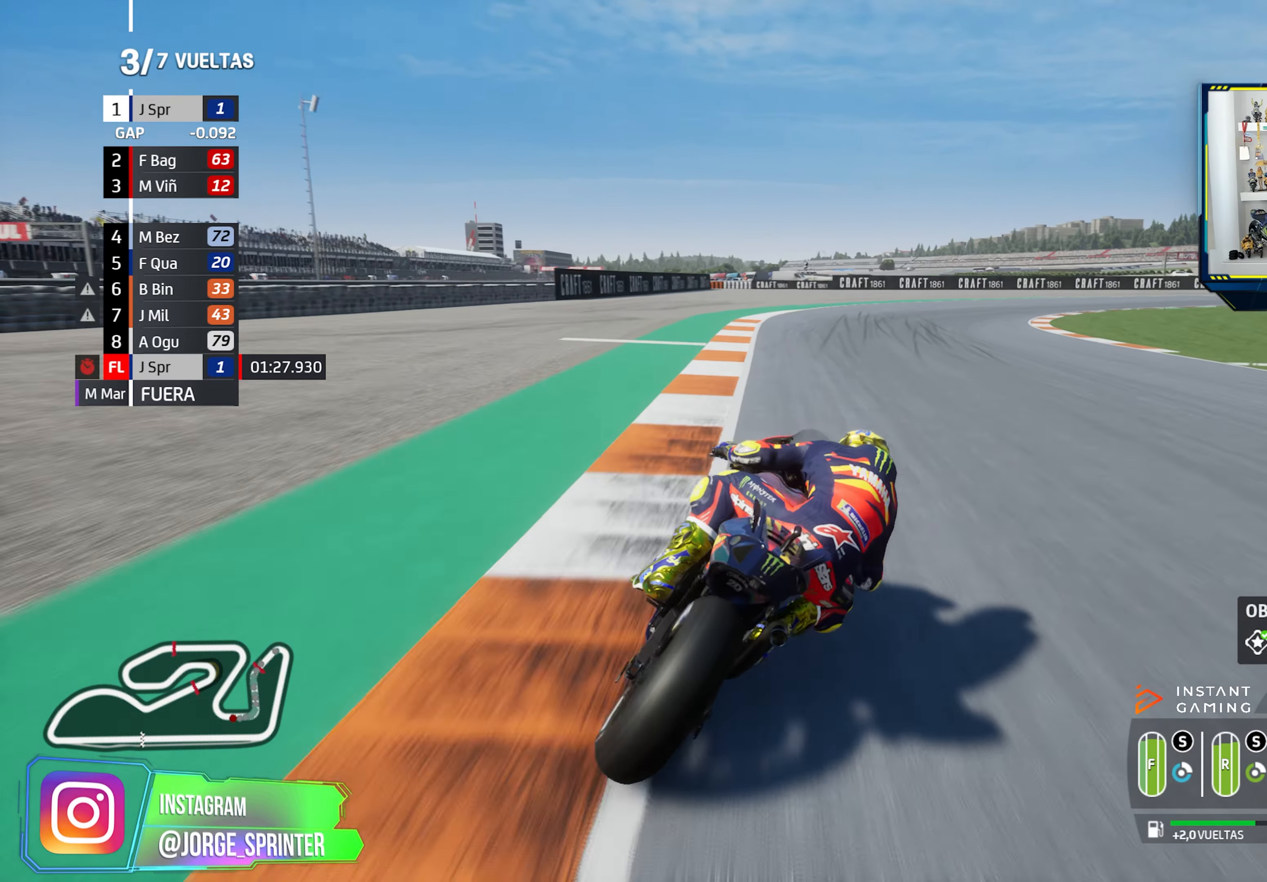
{"buttons": ["L2"], "left_stick": "right", "right_stick": "center", "events": [[150, "L2", "down"], [183, "CROSS", "down"], [283, "CROSS", "up"], [383, "CROSS", "down"], [467, "CROSS", "up"]]}
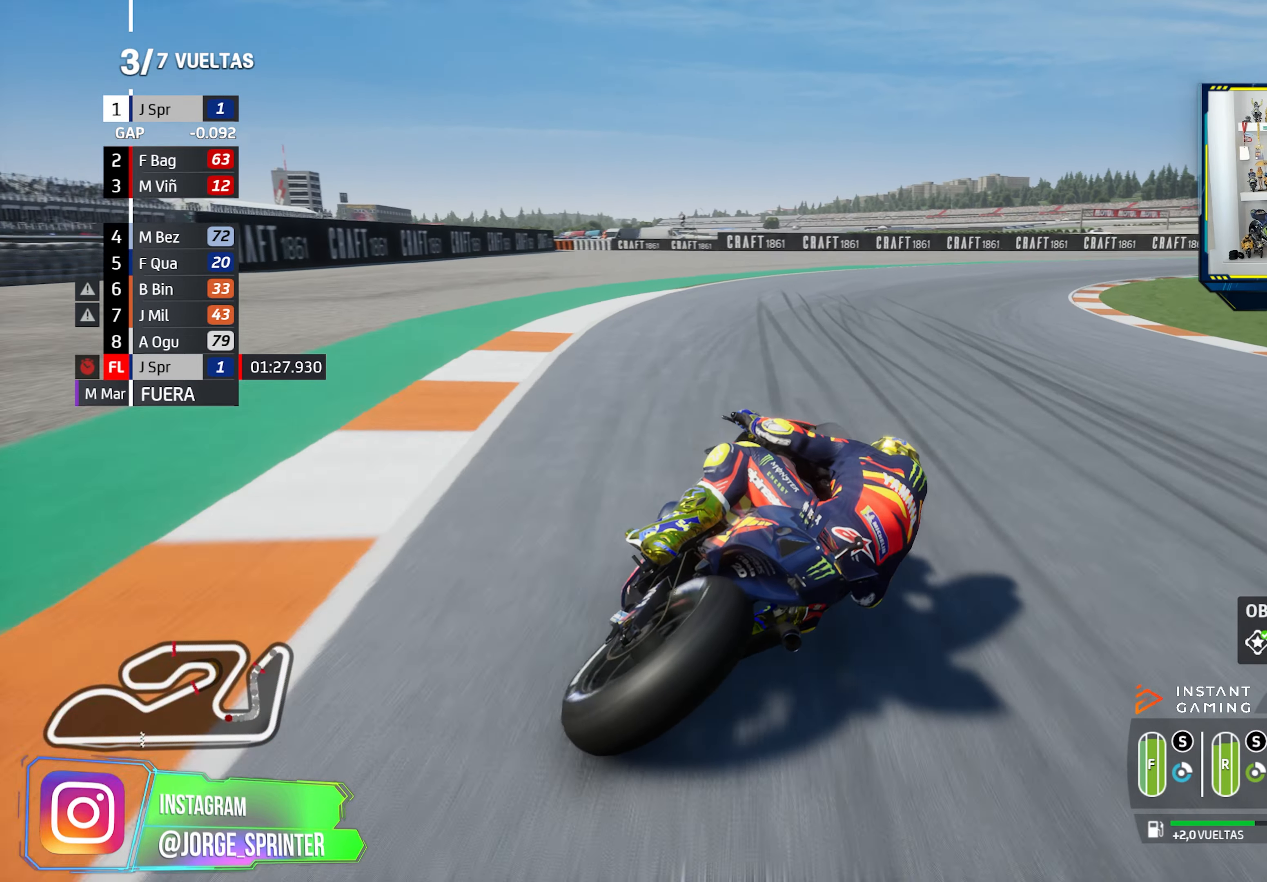
{"buttons": ["CROSS", "L2"], "left_stick": "right", "right_stick": "center", "events": [[50, "CROSS", "down"], [150, "CROSS", "up"], [217, "CROSS", "down"], [334, "CROSS", "up"], [401, "CROSS", "down"]]}
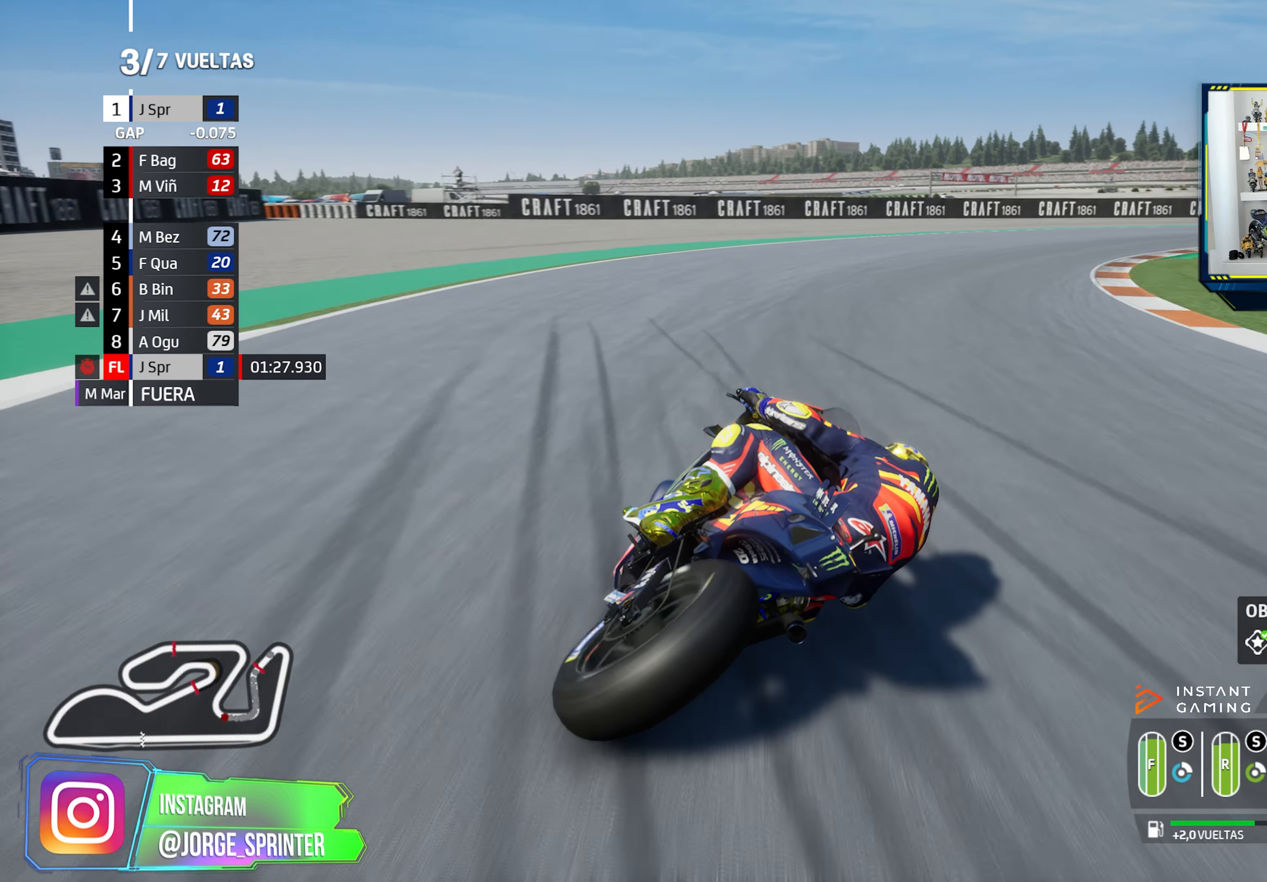
{"buttons": [], "left_stick": "right", "right_stick": "center", "events": [[16, "CROSS", "up"], [400, "L2", "up"]]}
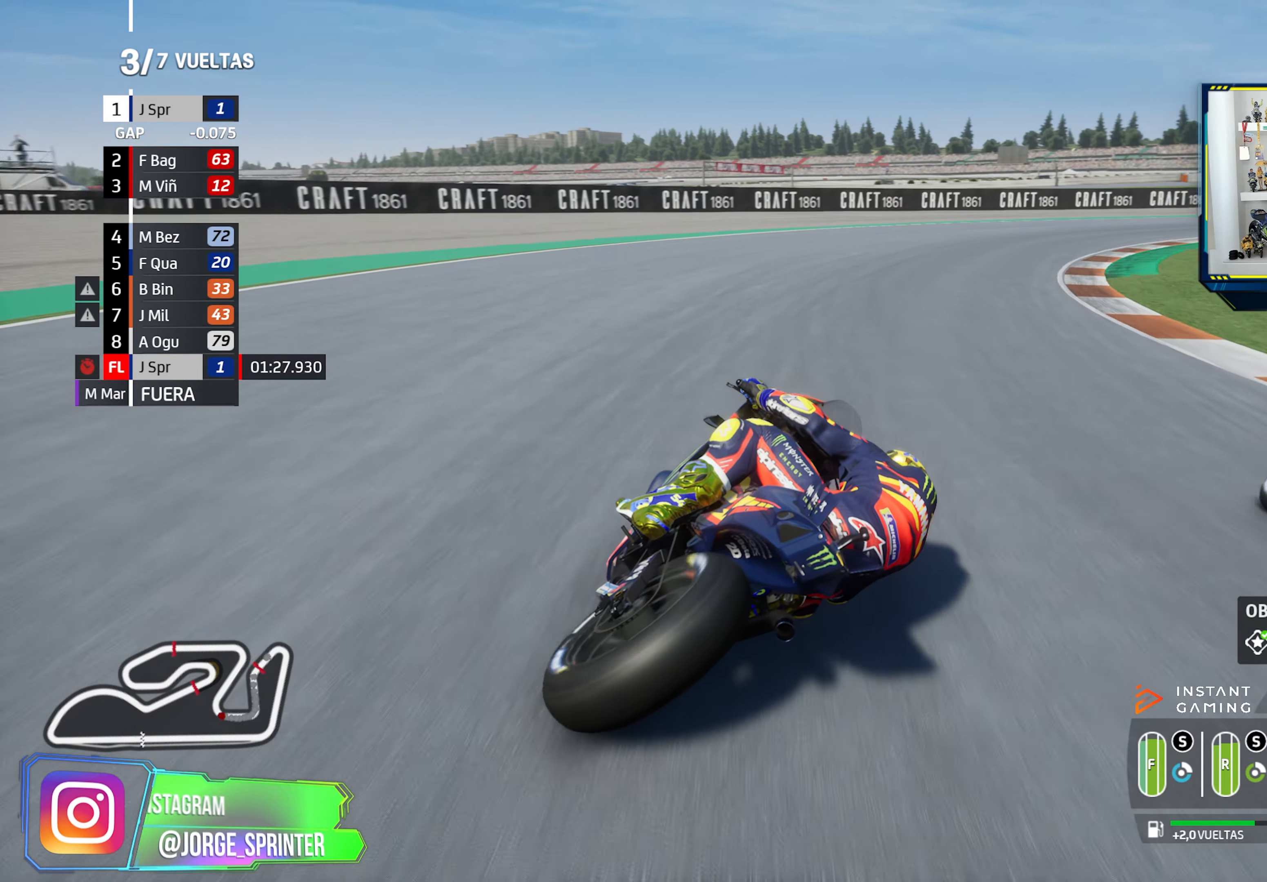
{"buttons": ["R2"], "left_stick": "right", "right_stick": "center", "events": [[217, "R2", "down"]]}
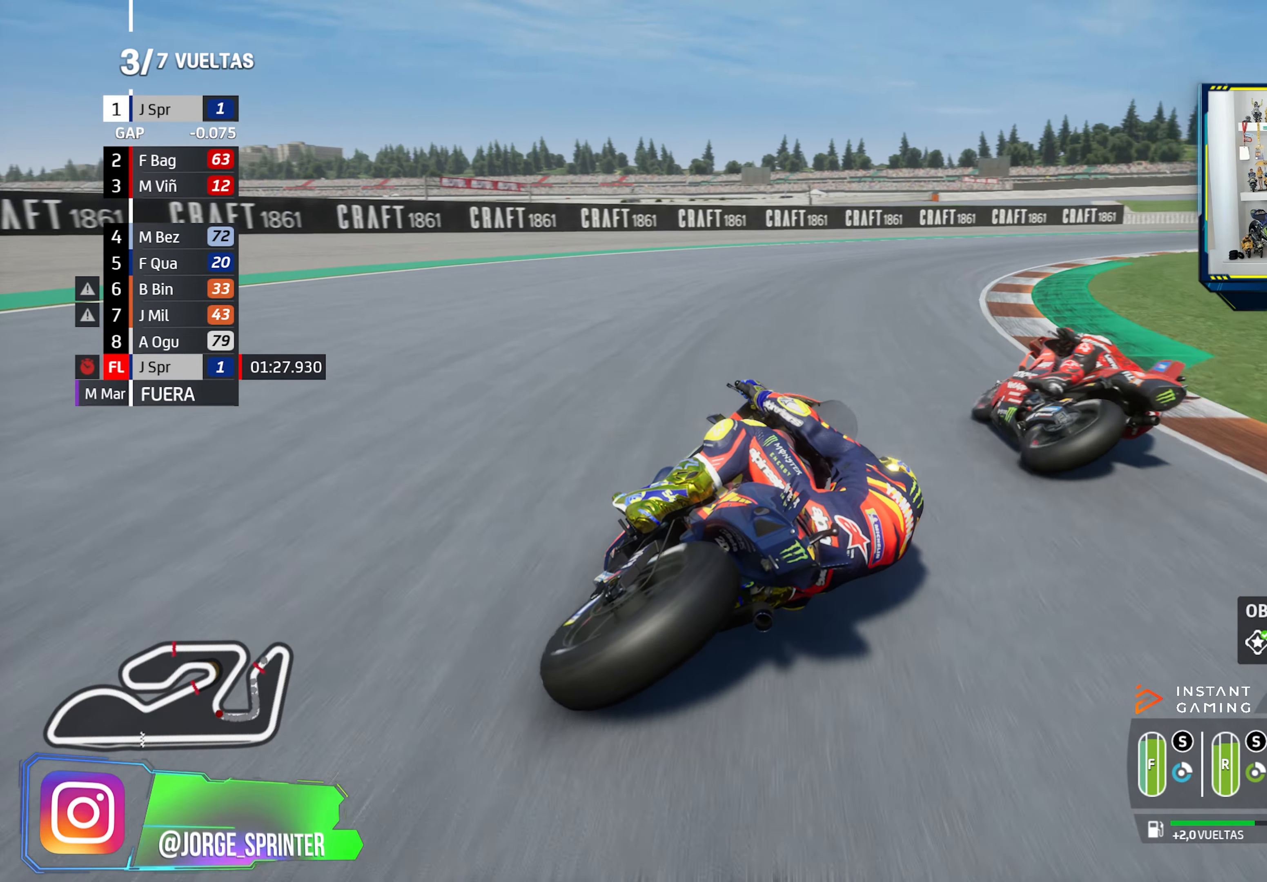
{"buttons": ["R2"], "left_stick": "right", "right_stick": "center", "events": []}
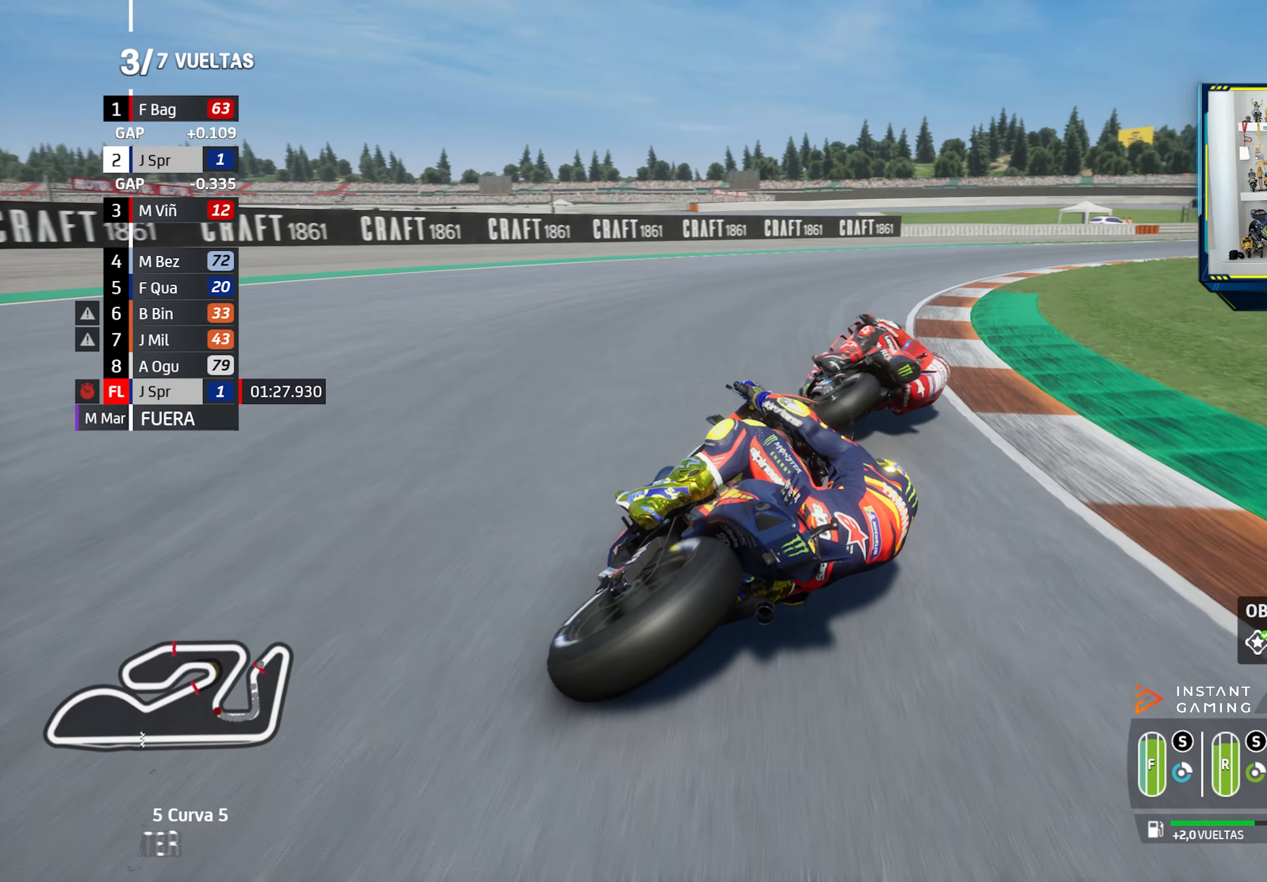
{"buttons": ["R2"], "left_stick": "right", "right_stick": "center", "events": []}
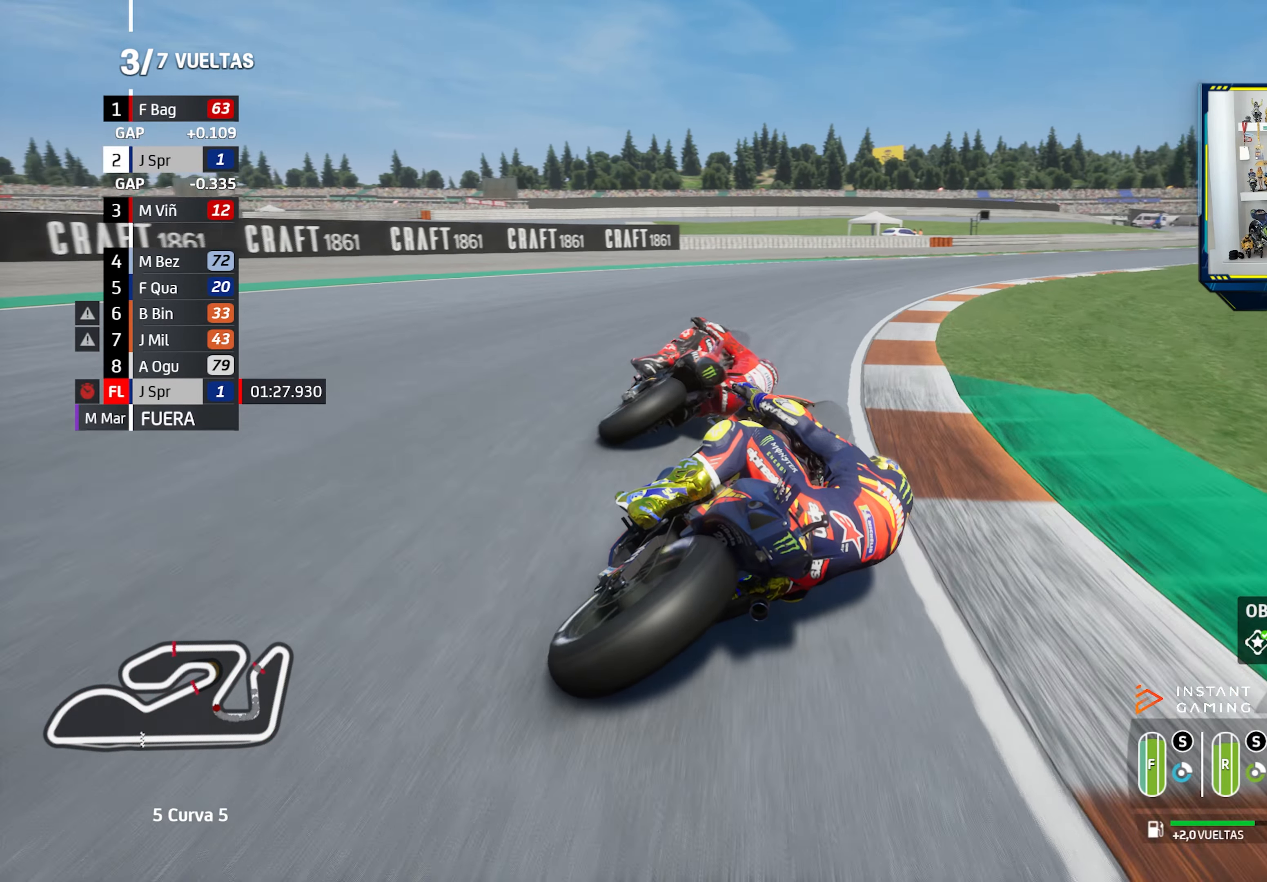
{"buttons": ["R2"], "left_stick": "right", "right_stick": "center", "events": []}
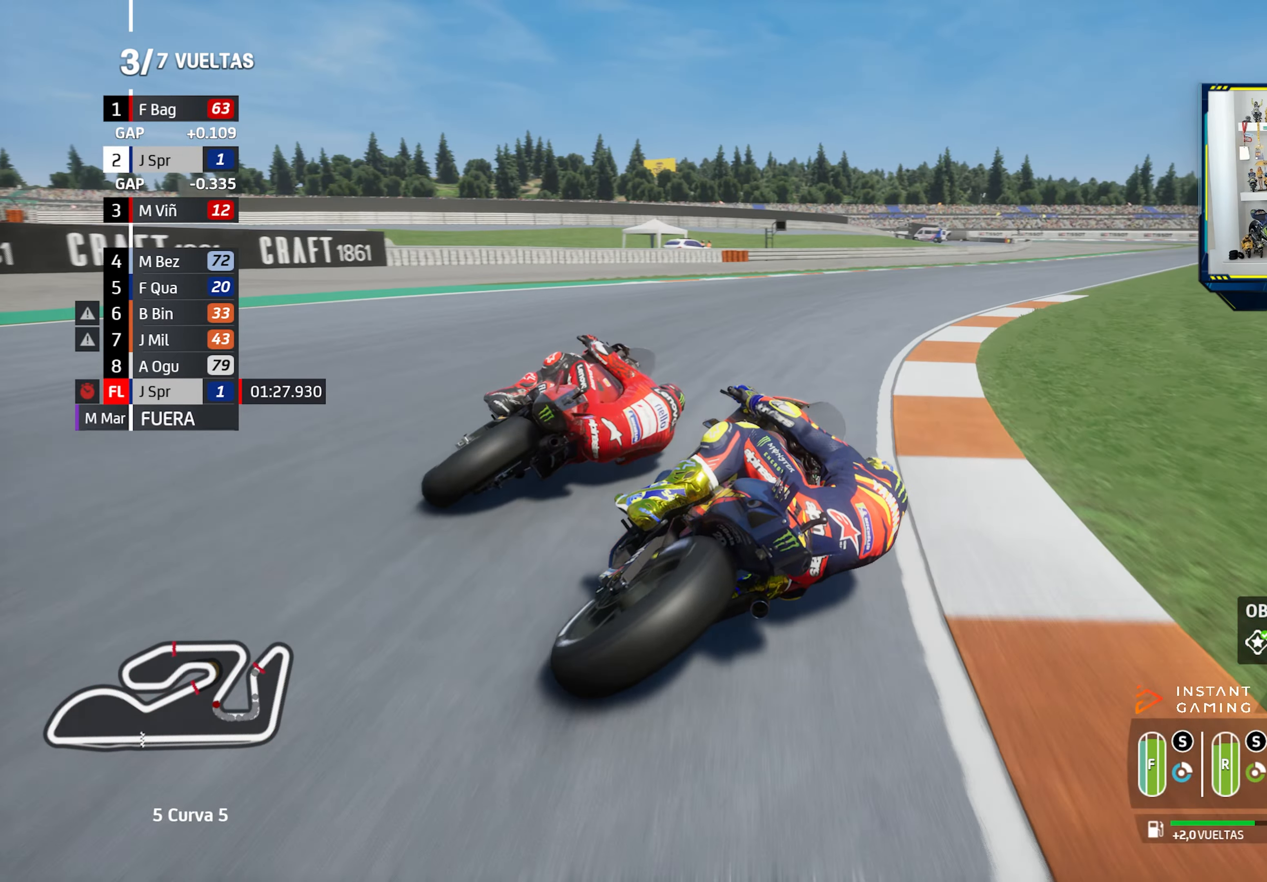
{"buttons": ["R2"], "left_stick": "right", "right_stick": "center", "events": []}
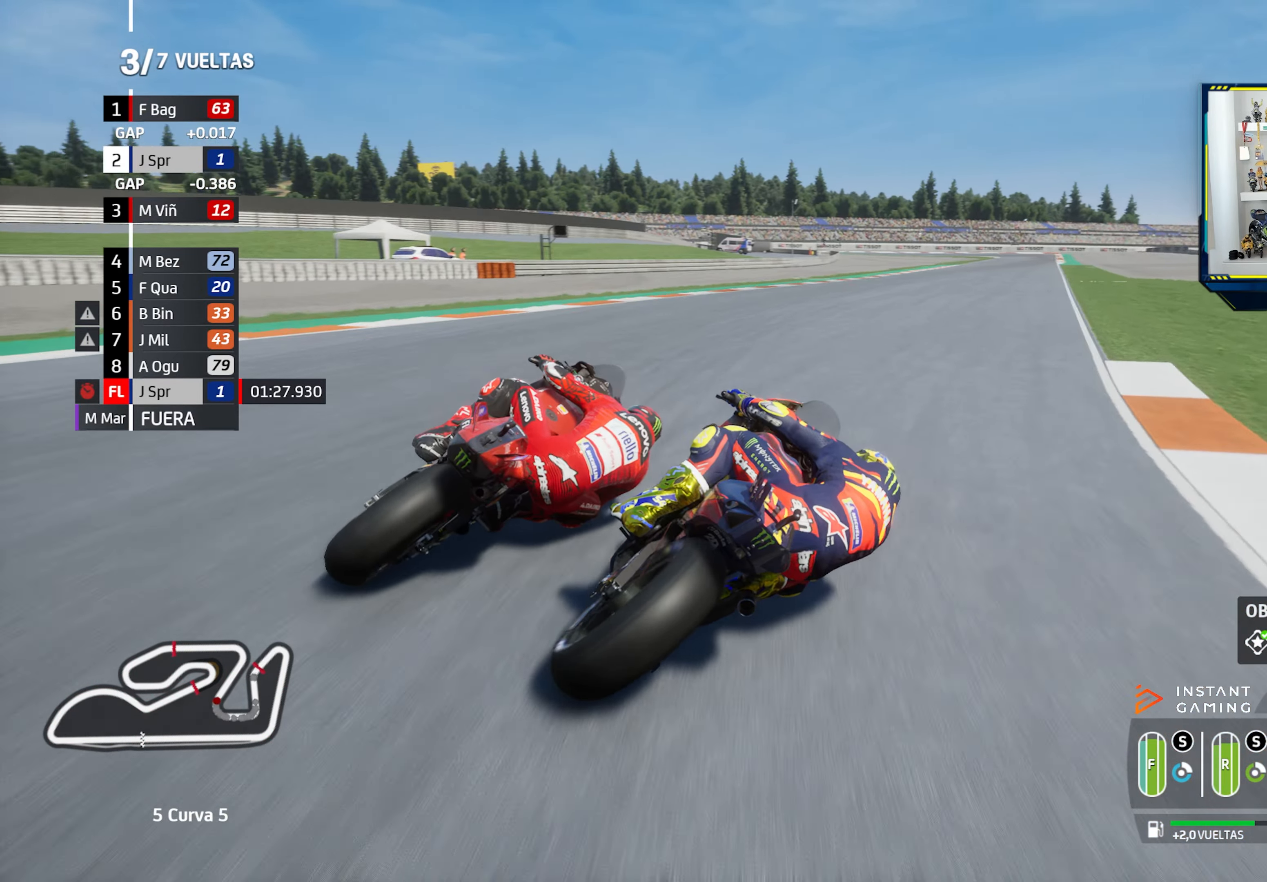
{"buttons": ["R2"], "left_stick": "center", "right_stick": "center", "events": [[500, "left_stick", "center"]]}
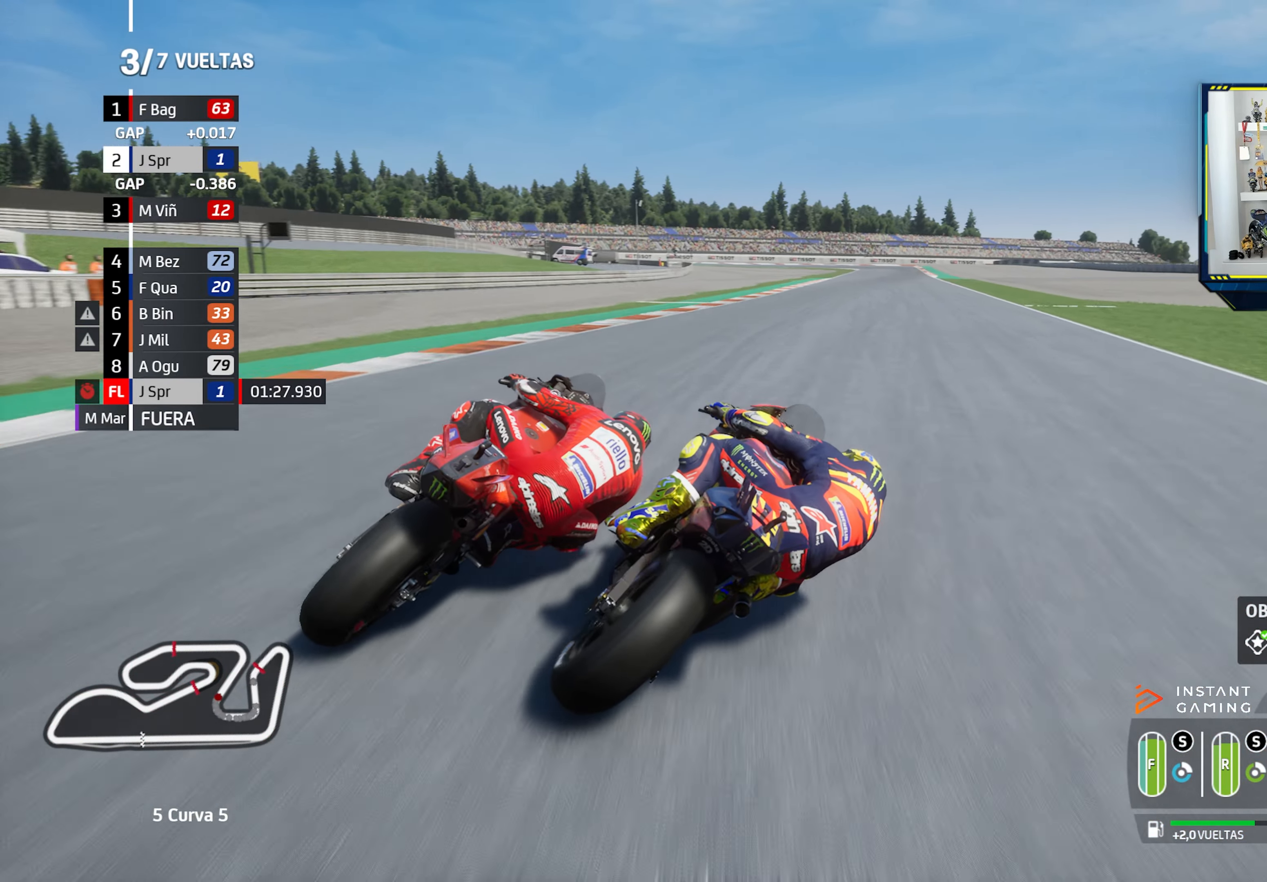
{"buttons": ["R2", "R3"], "left_stick": "right", "right_stick": "center", "events": [[17, "left_stick", "right"], [167, "CIRCLE", "down"], [184, "left_stick", "center"], [234, "left_stick", "right"], [250, "CIRCLE", "up"], [384, "R3", "down"], [400, "left_stick", "center"], [450, "left_stick", "right"]]}
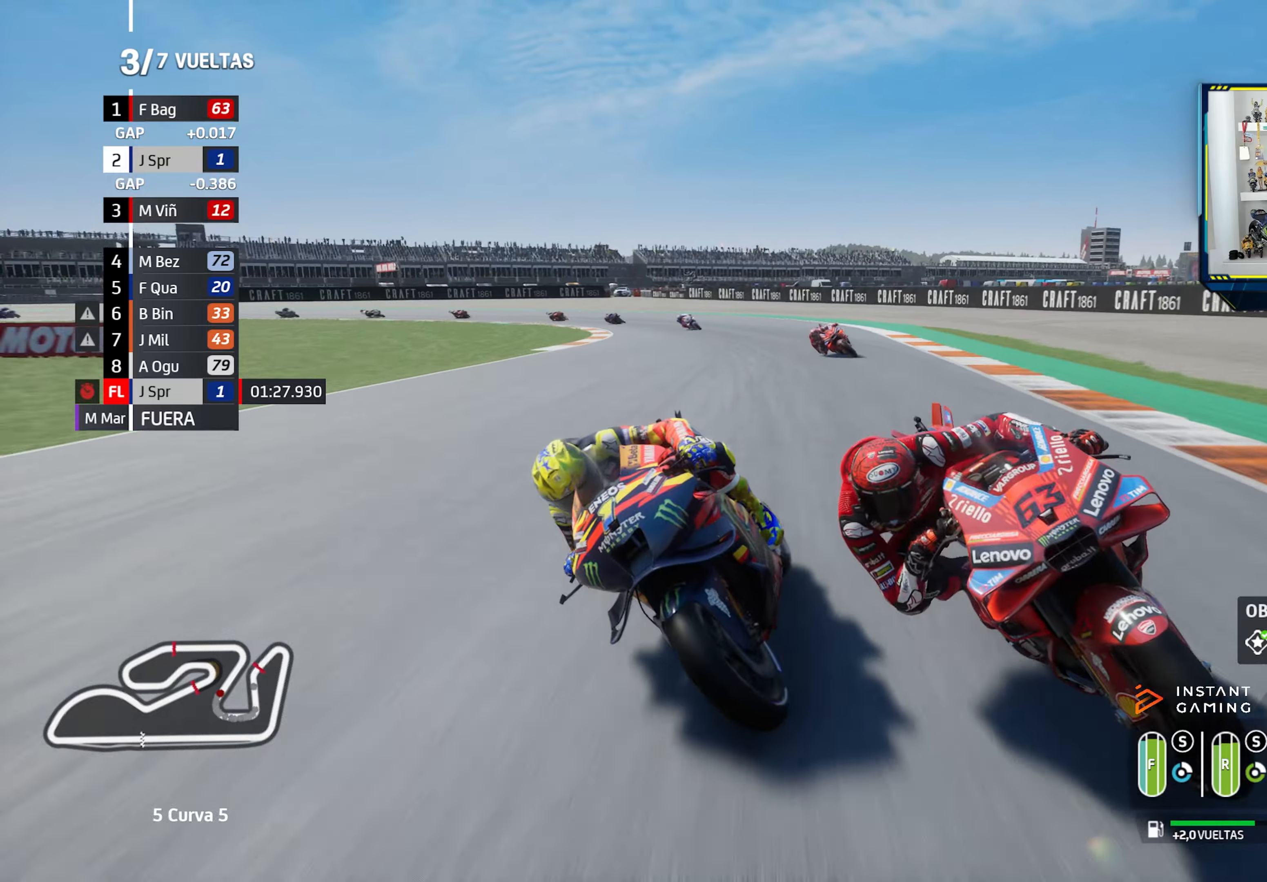
{"buttons": ["R2"], "left_stick": "down-right", "right_stick": "center", "events": [[84, "left_stick", "center"], [167, "left_stick", "down-right"], [300, "left_stick", "center"], [367, "R3", "up"], [401, "left_stick", "down-right"]]}
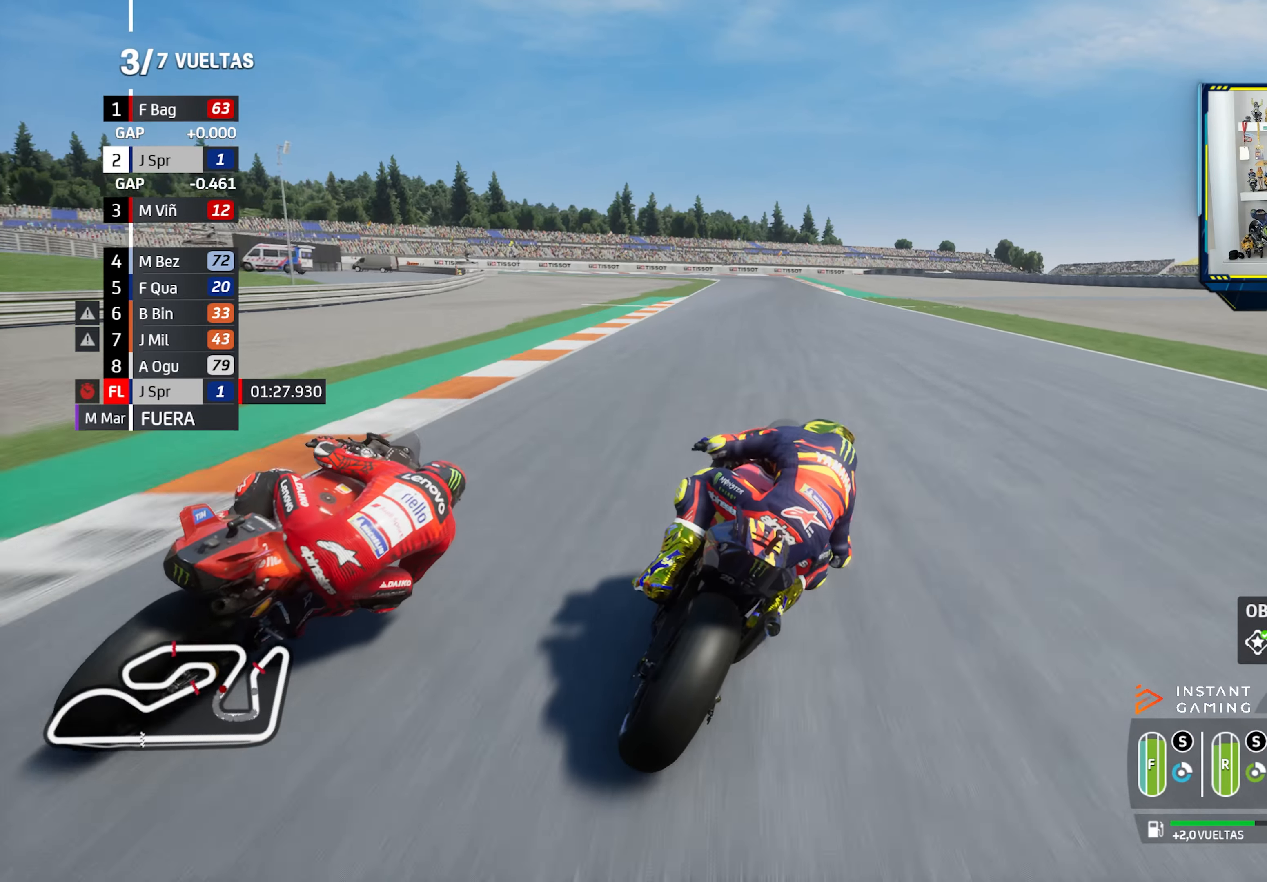
{"buttons": ["R2"], "left_stick": "center", "right_stick": "center", "events": [[16, "left_stick", "center"], [367, "left_stick", "right"], [467, "left_stick", "center"]]}
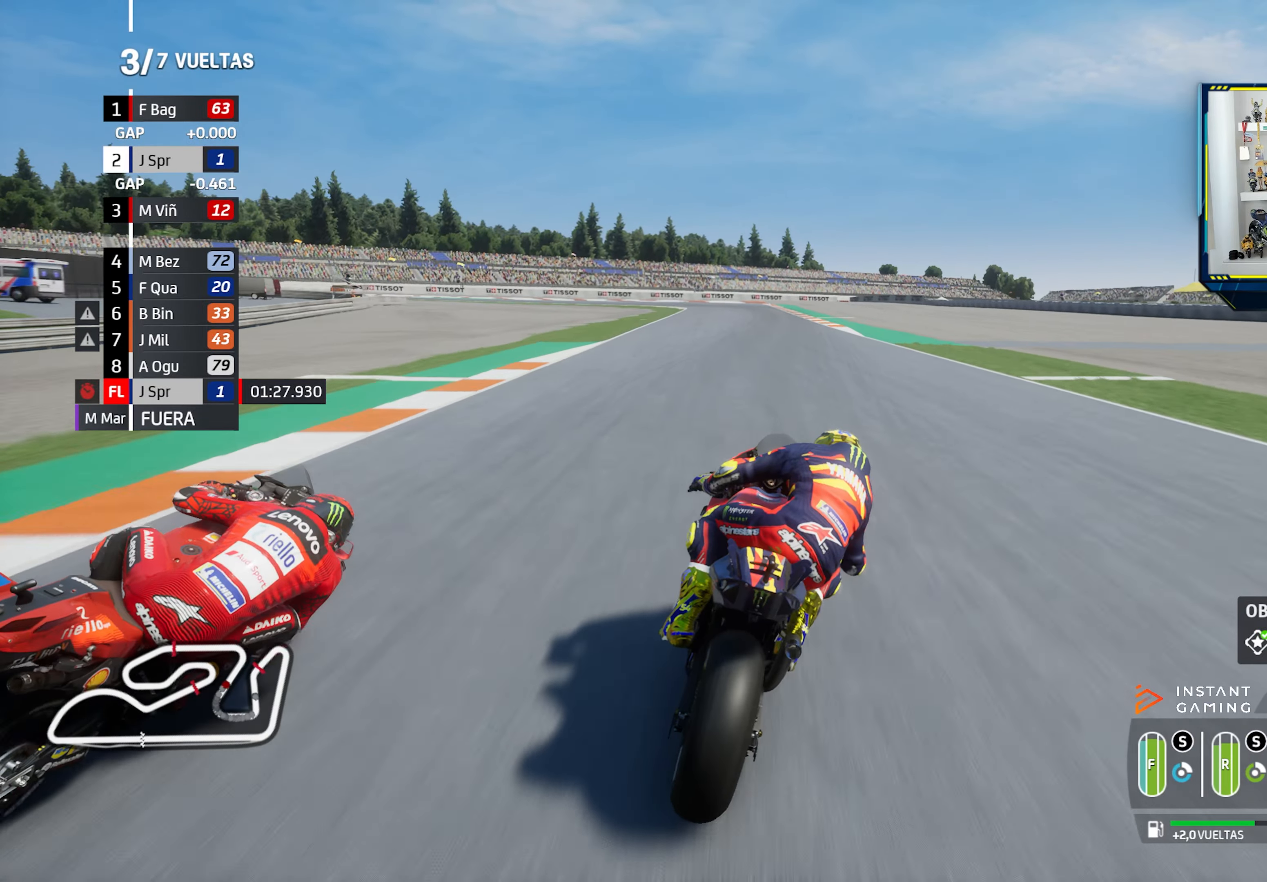
{"buttons": [], "left_stick": "left", "right_stick": "center", "events": [[384, "left_stick", "left"], [434, "R2", "up"]]}